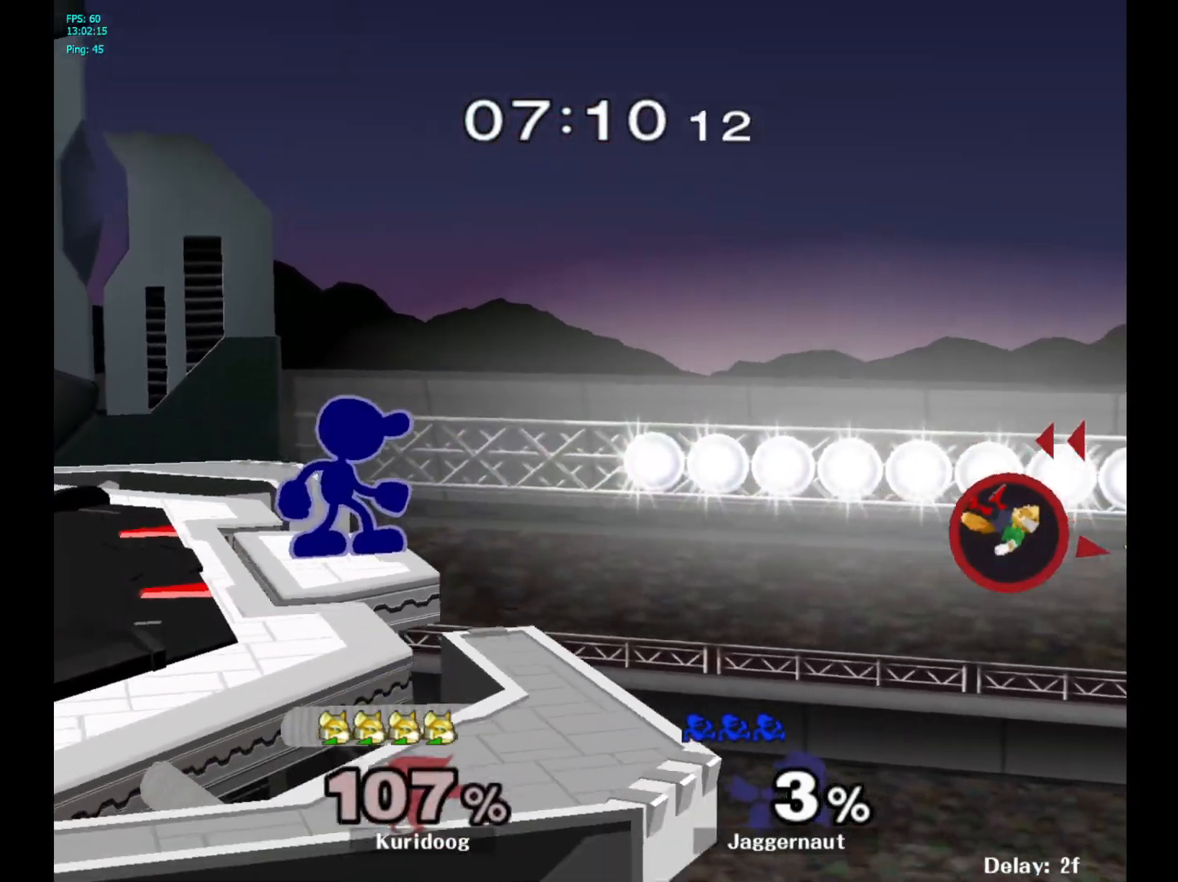
Gameplay with a controller (Nintendo layout); each line is a JSON object with the inputs held at the frame after it (dt_ms = milliseconds from this image to that frame). "events" lists button and stick changes between this image and that frame as [ms after this image, input, new state], when the widget could be followed in between. Not read: L3 R3.
{"dt_ms": 1000, "buttons": [], "left_stick": "center", "right_stick": "center"}
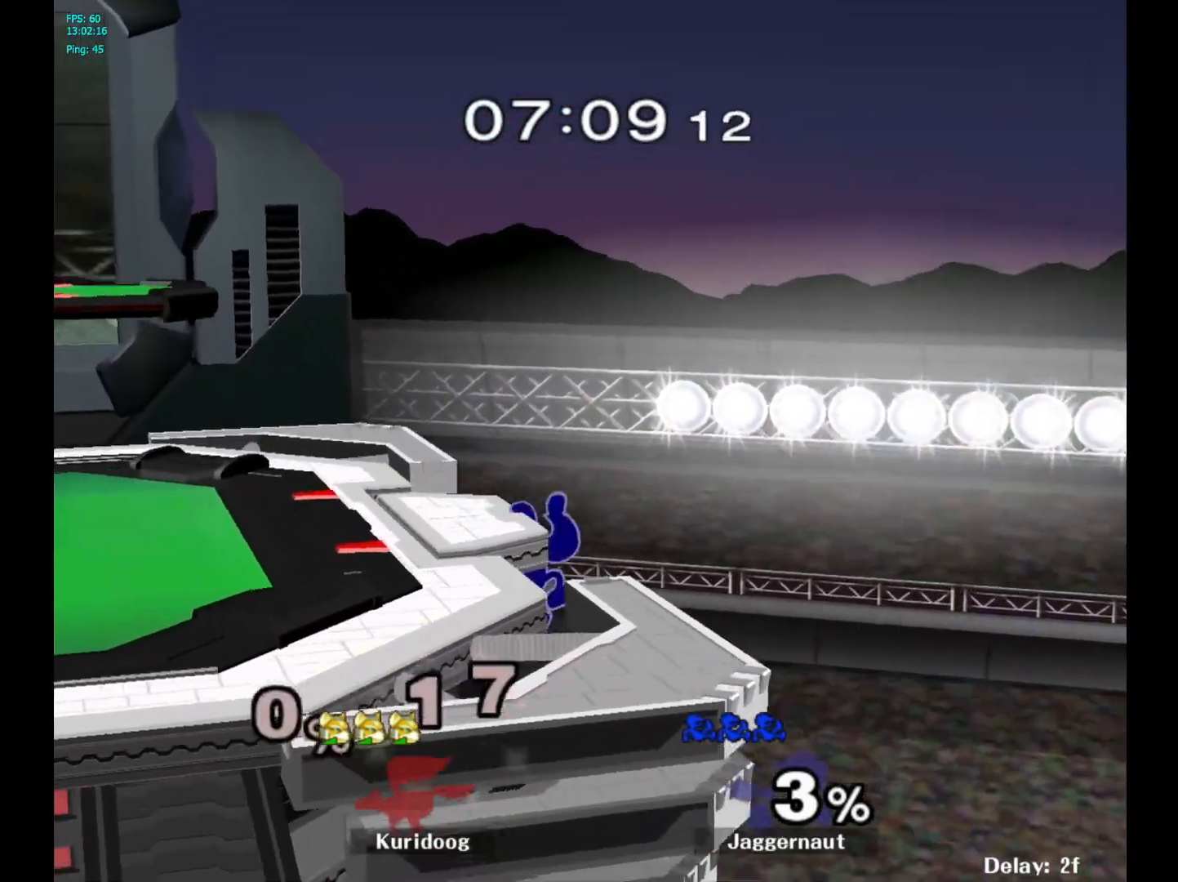
{"dt_ms": 500, "buttons": ["Y", "R1"], "left_stick": "down-left", "right_stick": "center", "events": [[150, "left_stick", "left"], [183, "Y", "down"], [417, "left_stick", "down-left"], [450, "R1", "down"]]}
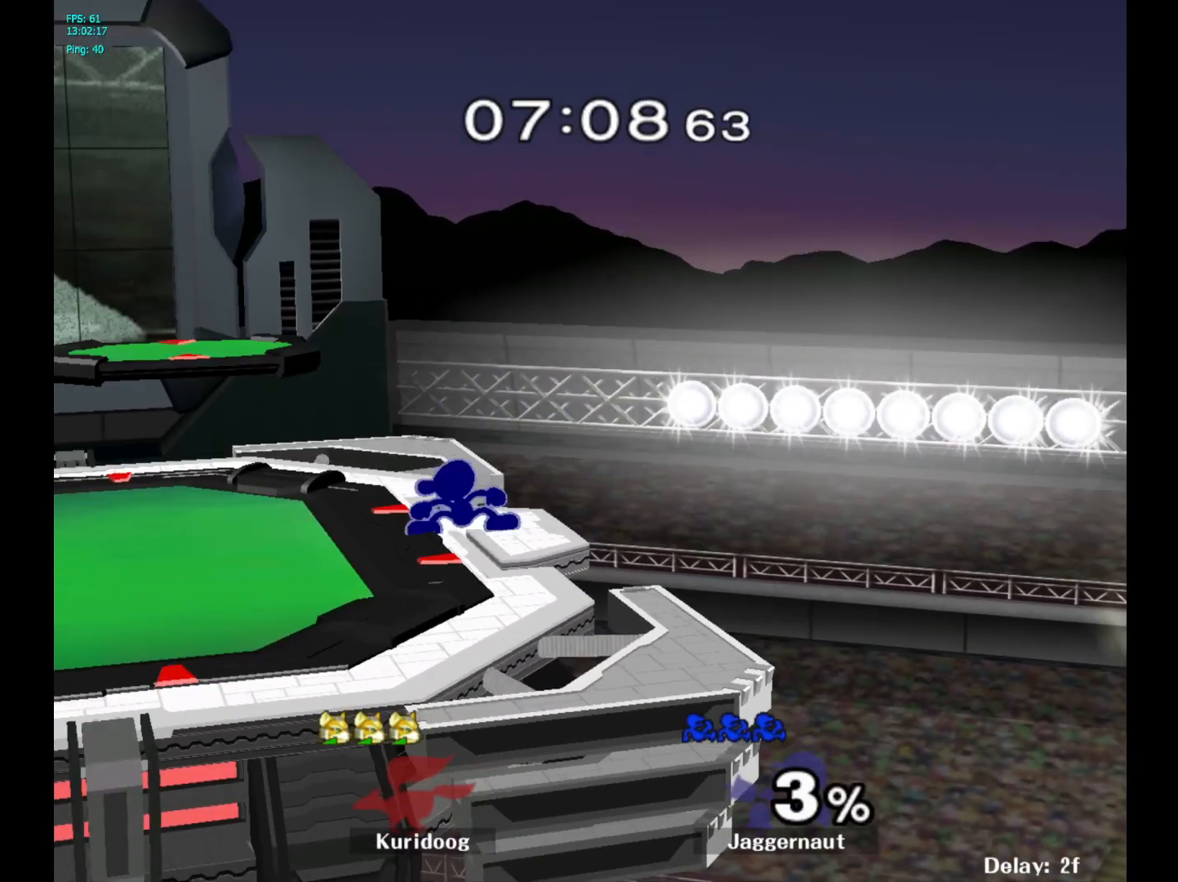
{"dt_ms": 500, "buttons": ["Y"], "left_stick": "left", "right_stick": "center", "events": [[67, "Y", "up"], [83, "left_stick", "center"], [100, "R1", "up"], [233, "Y", "down"], [250, "left_stick", "left"]]}
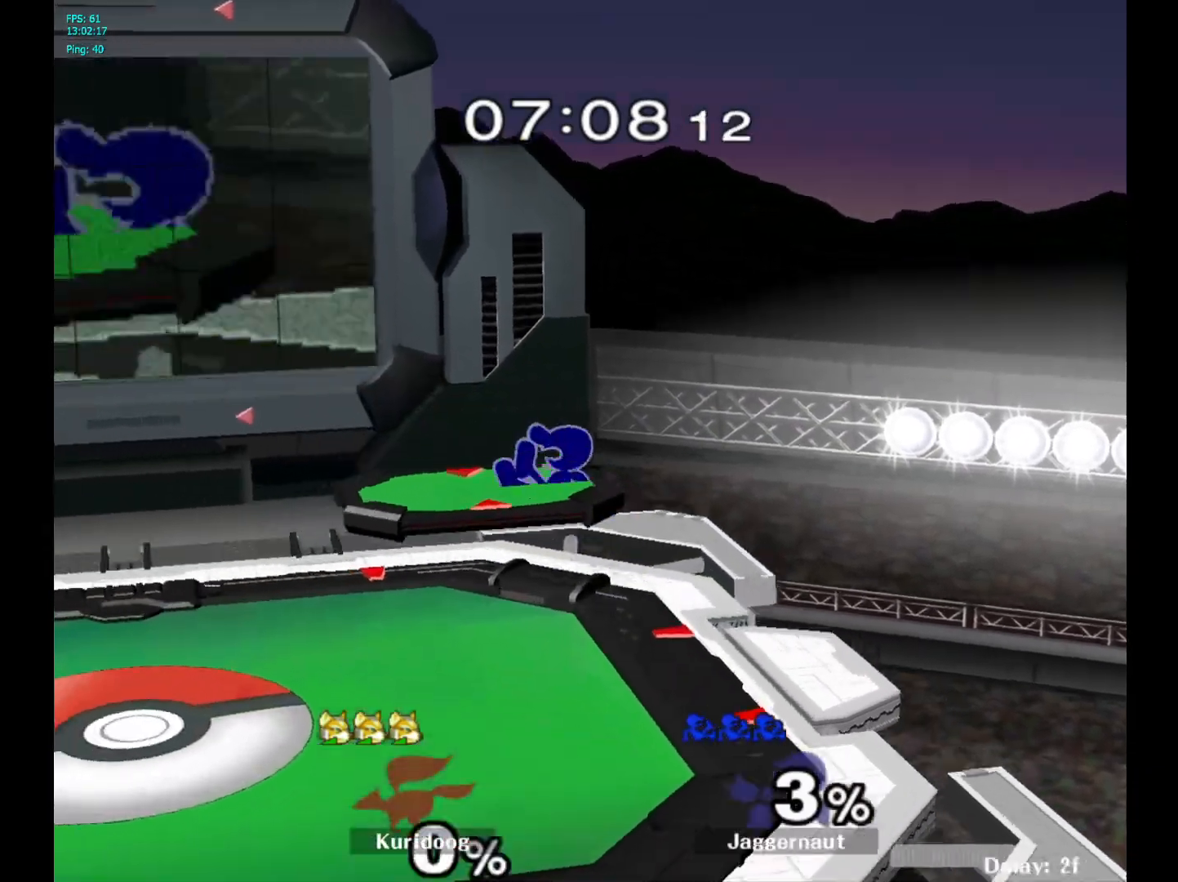
{"dt_ms": 500, "buttons": [], "left_stick": "left", "right_stick": "center"}
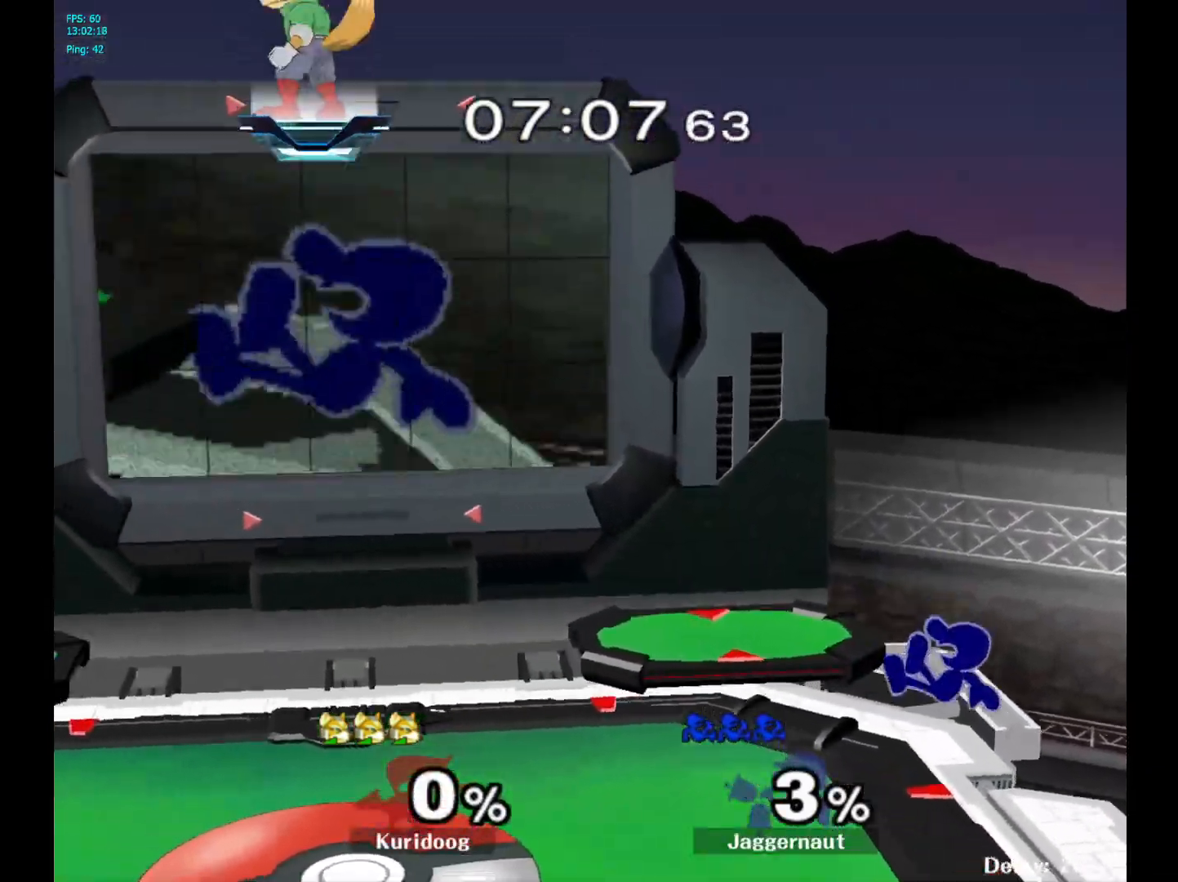
{"dt_ms": 500, "buttons": [], "left_stick": "center", "right_stick": "center", "events": [[83, "Y", "down"], [167, "left_stick", "down-left"], [300, "R1", "down"], [417, "Y", "up"], [417, "left_stick", "center"], [433, "R1", "up"]]}
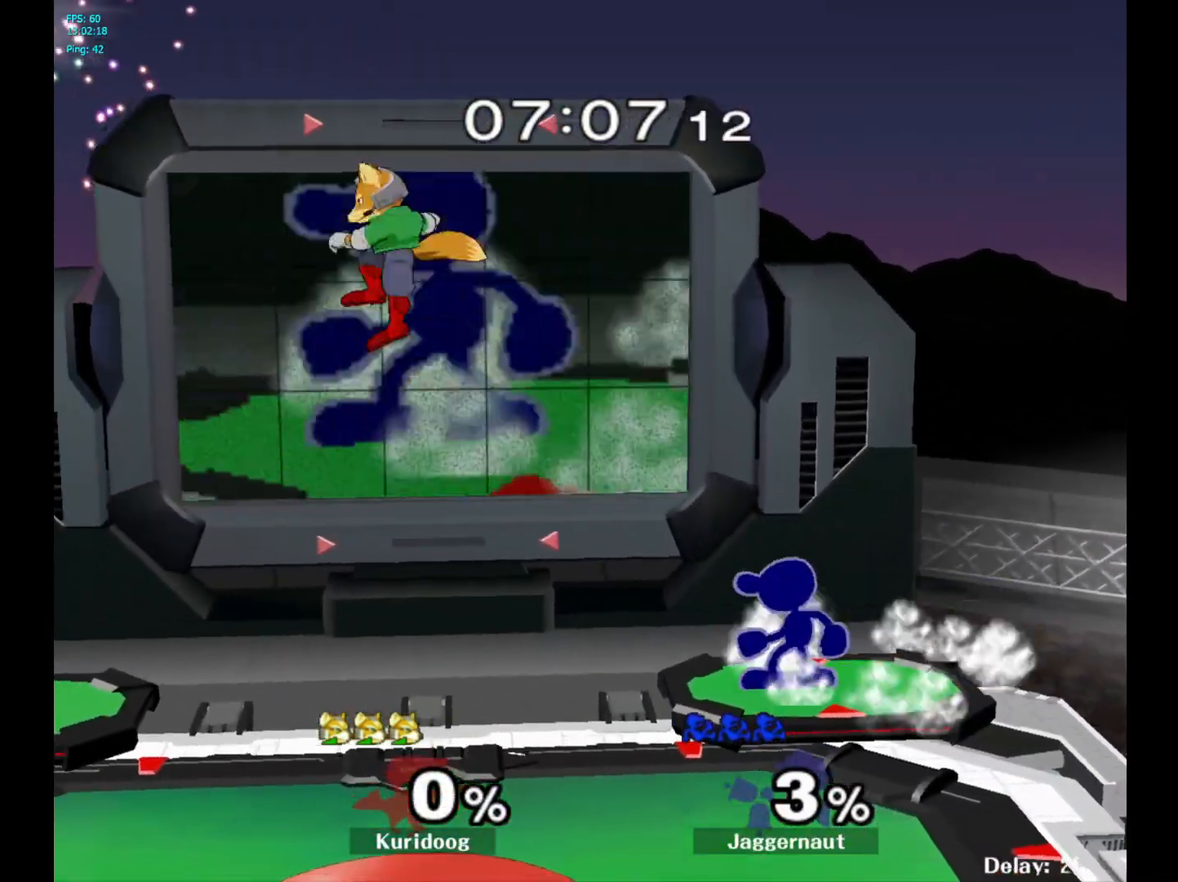
{"dt_ms": 500, "buttons": ["R1"], "left_stick": "left", "right_stick": "center", "events": [[33, "Y", "down"], [33, "left_stick", "right"], [100, "R1", "down"], [183, "Y", "up"], [200, "left_stick", "center"], [233, "R1", "up"], [333, "left_stick", "left"], [450, "R1", "down"]]}
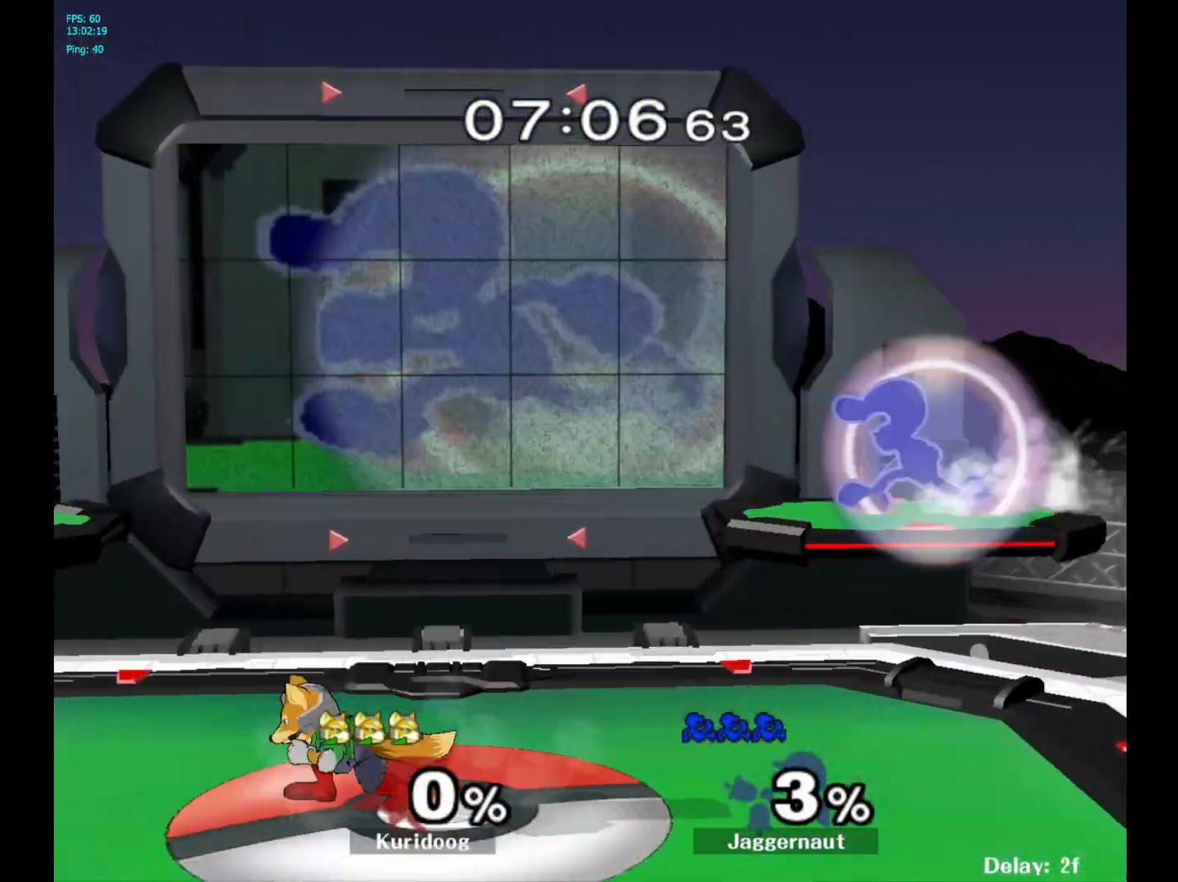
{"dt_ms": 500, "buttons": ["R1"], "left_stick": "left", "right_stick": "center", "events": []}
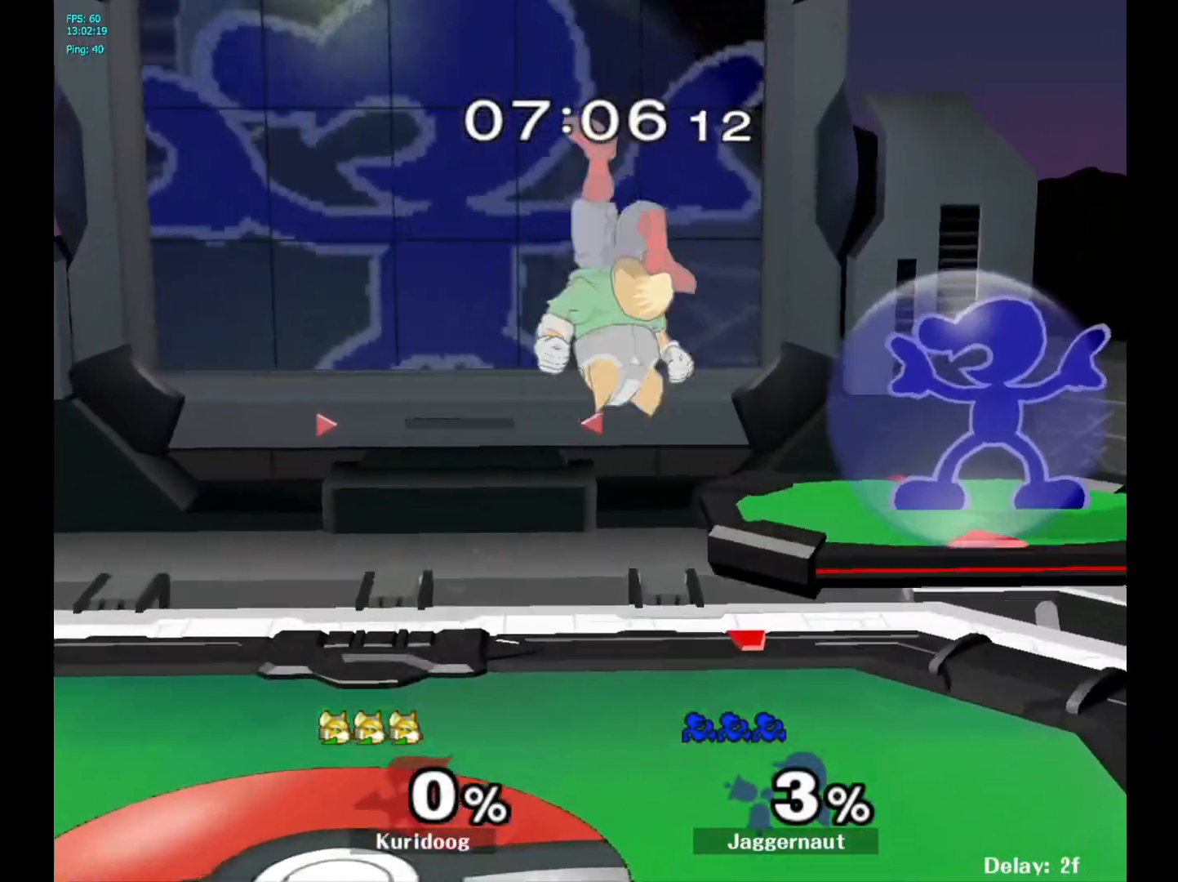
{"dt_ms": 1000, "buttons": [], "left_stick": "left", "right_stick": "center"}
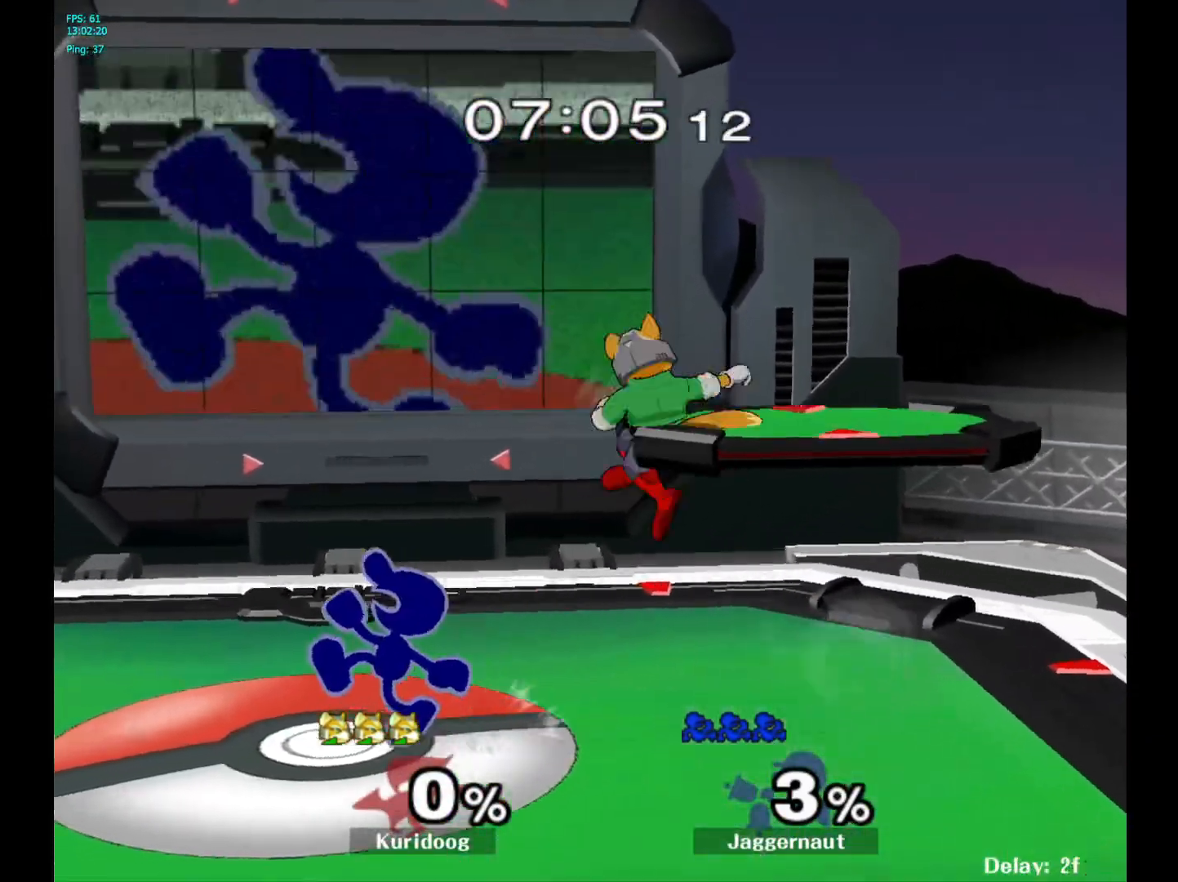
{"dt_ms": 500, "buttons": [], "left_stick": "right", "right_stick": "center", "events": [[50, "Y", "down"], [50, "left_stick", "right"], [83, "Y", "up"], [183, "A", "down"], [300, "A", "up"]]}
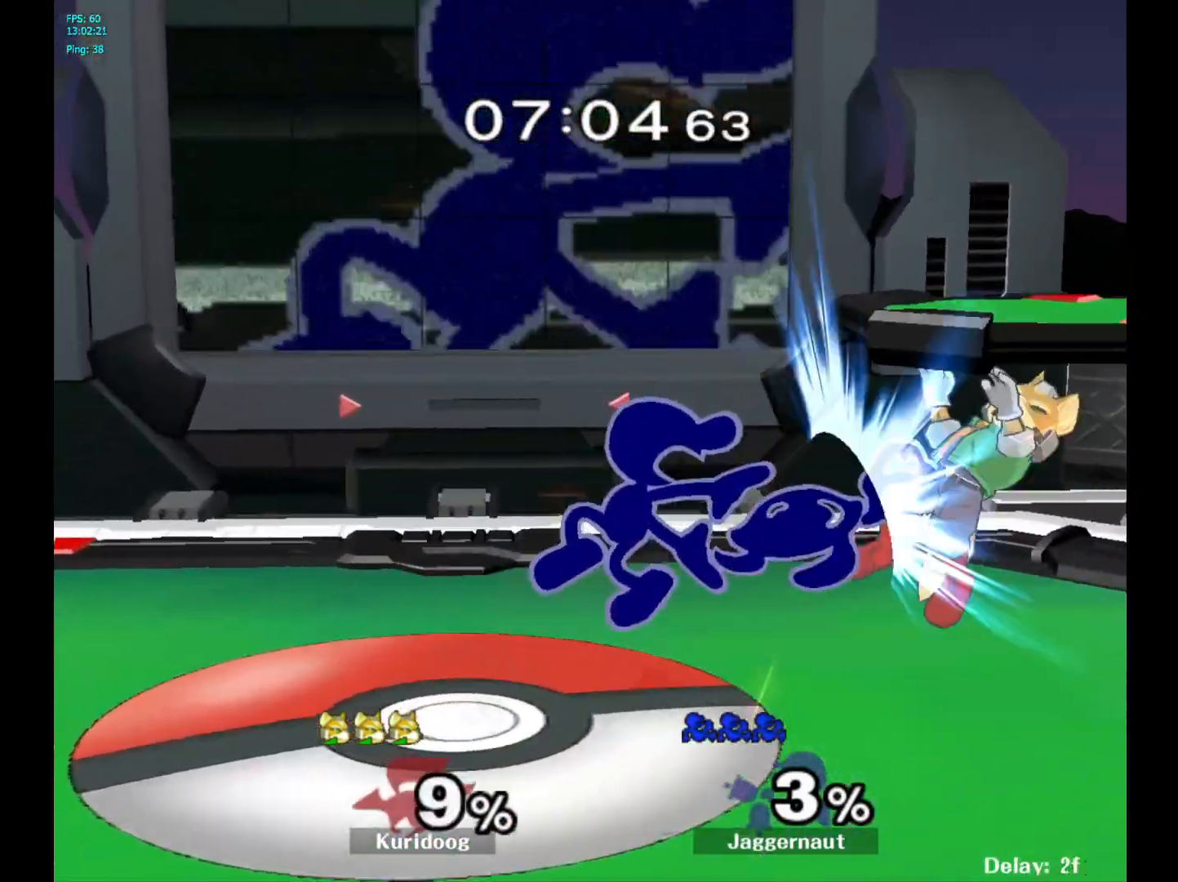
{"dt_ms": 500, "buttons": [], "left_stick": "center", "right_stick": "center", "events": [[200, "R1", "down"], [400, "R1", "up"], [400, "left_stick", "center"]]}
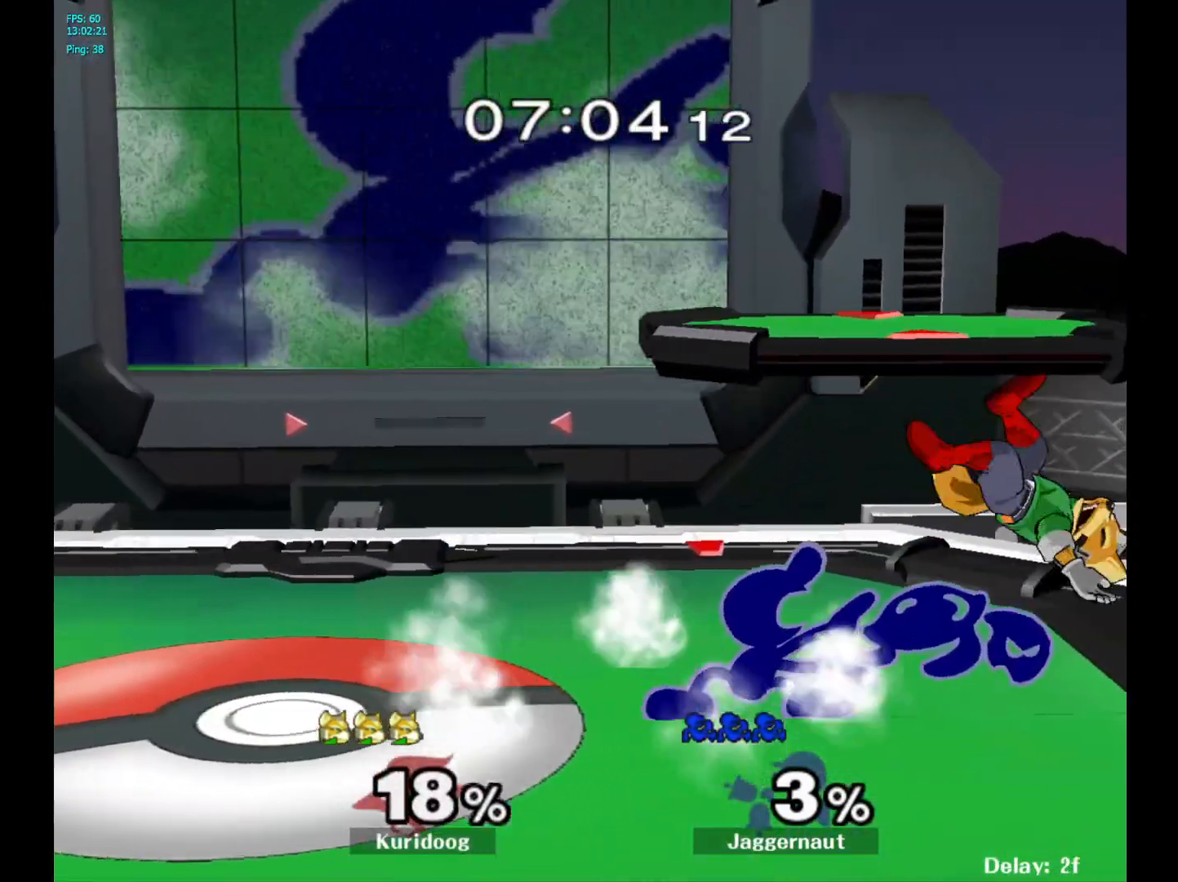
{"dt_ms": 500, "buttons": [], "left_stick": "center", "right_stick": "center", "events": [[133, "Y", "down"], [217, "left_stick", "left"], [333, "Y", "up"], [467, "left_stick", "center"]]}
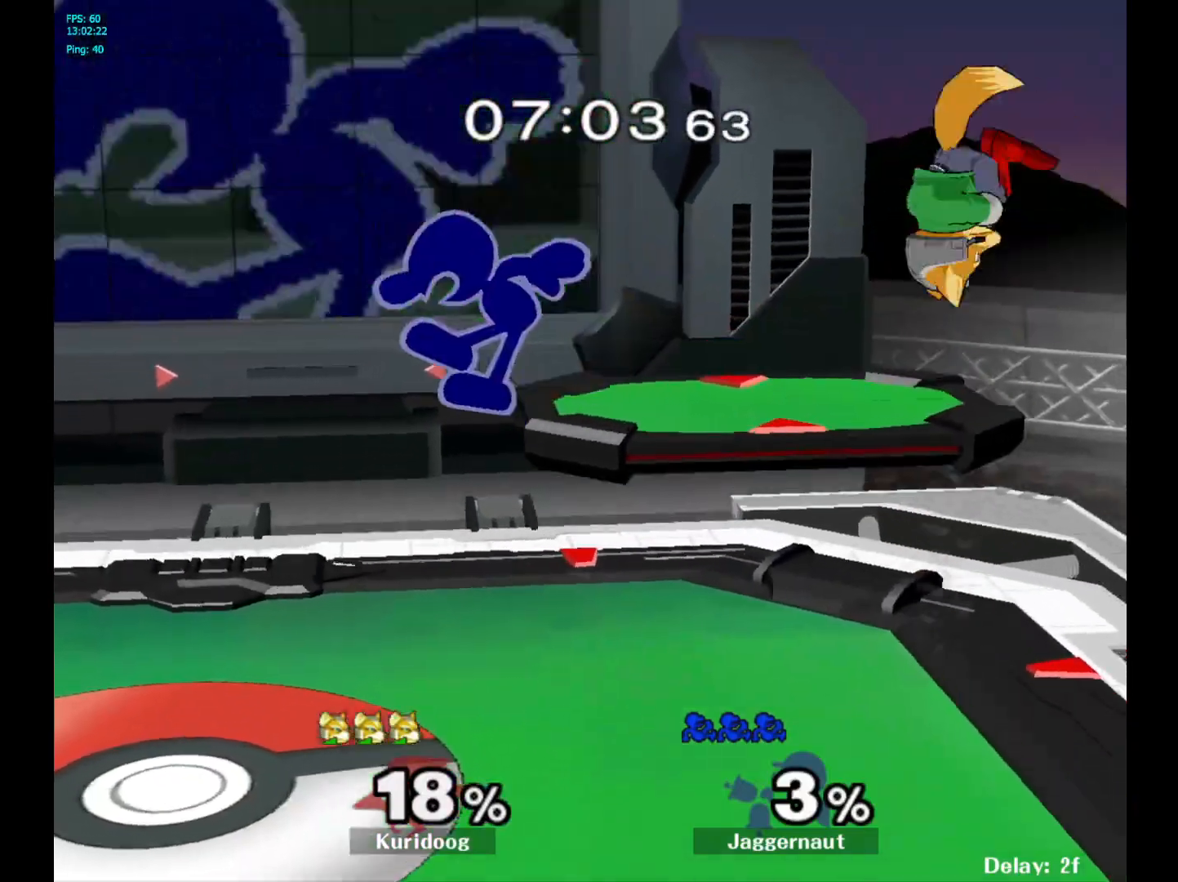
{"dt_ms": 500, "buttons": [], "left_stick": "up-right", "right_stick": "center", "events": [[233, "left_stick", "up-right"]]}
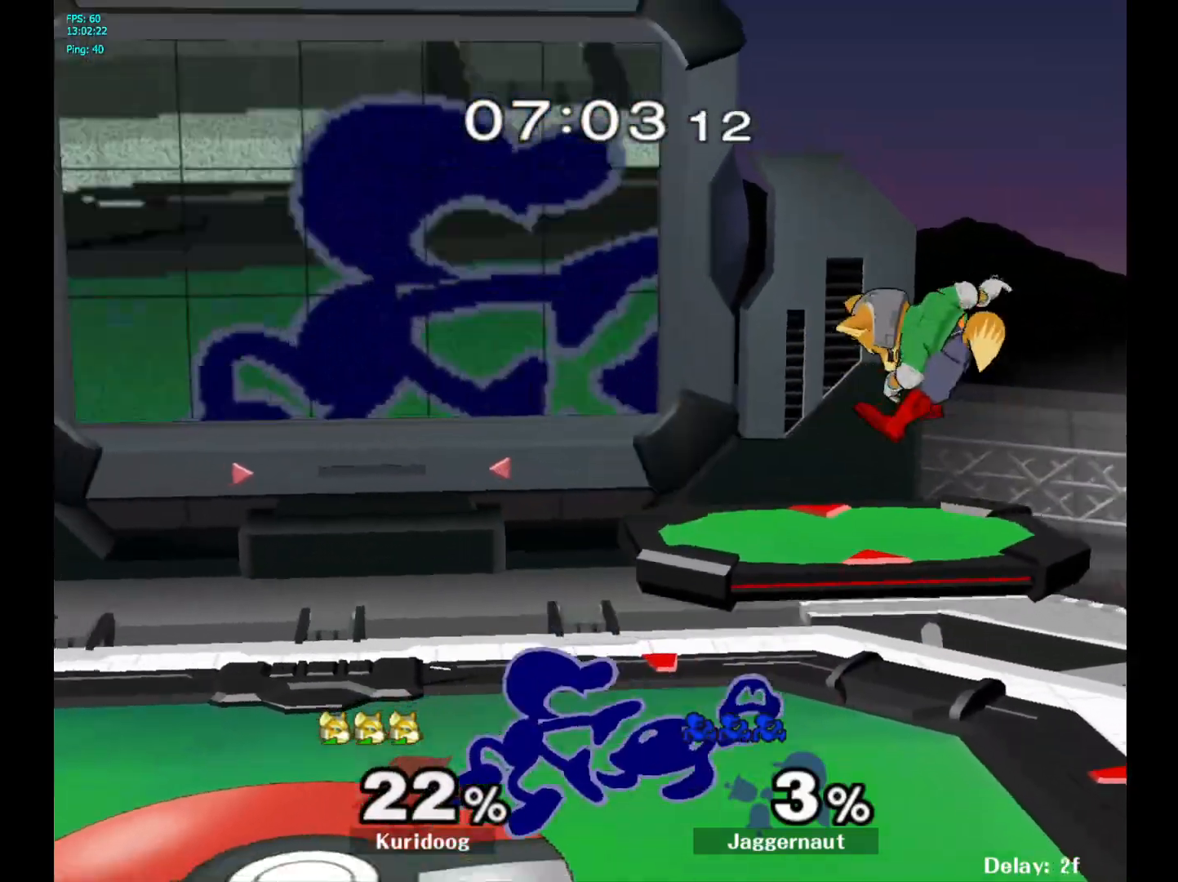
{"dt_ms": 500, "buttons": ["A"], "left_stick": "up", "right_stick": "center", "events": [[50, "R1", "down"], [200, "left_stick", "up"], [233, "R1", "up"], [450, "A", "down"]]}
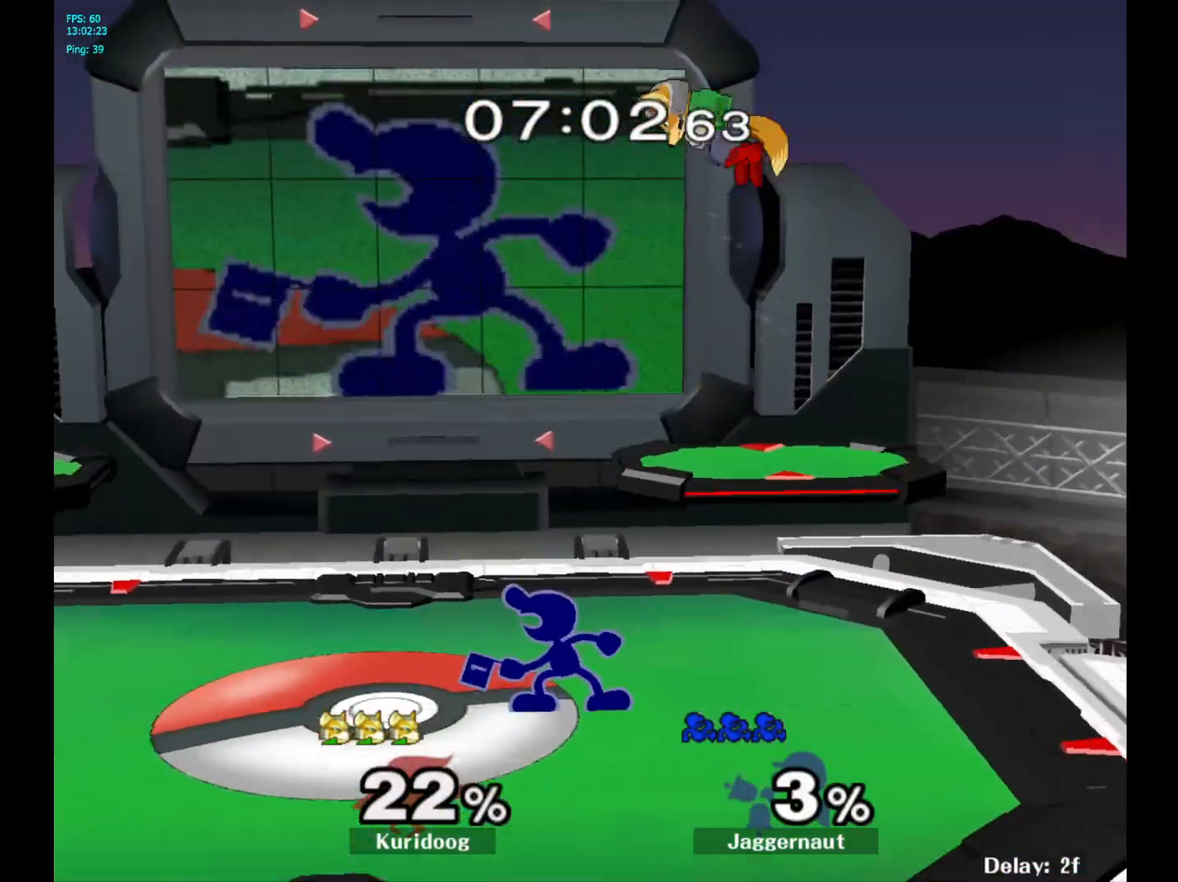
{"dt_ms": 500, "buttons": ["A"], "left_stick": "up", "right_stick": "center", "events": [[50, "A", "up"], [100, "A", "down"], [250, "A", "up"], [450, "A", "down"]]}
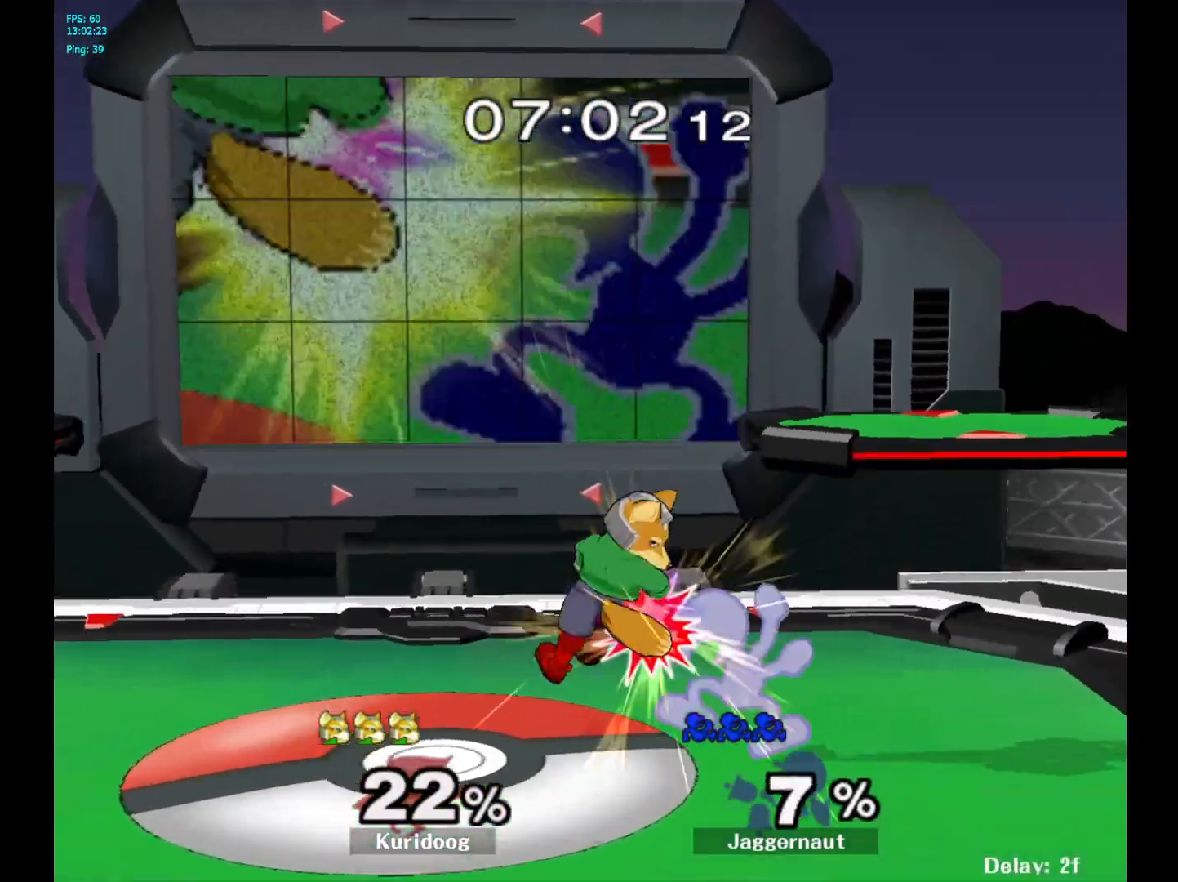
{"dt_ms": 500, "buttons": ["A"], "left_stick": "down", "right_stick": "center", "events": [[83, "A", "up"], [233, "left_stick", "center"], [300, "left_stick", "down"], [483, "A", "down"]]}
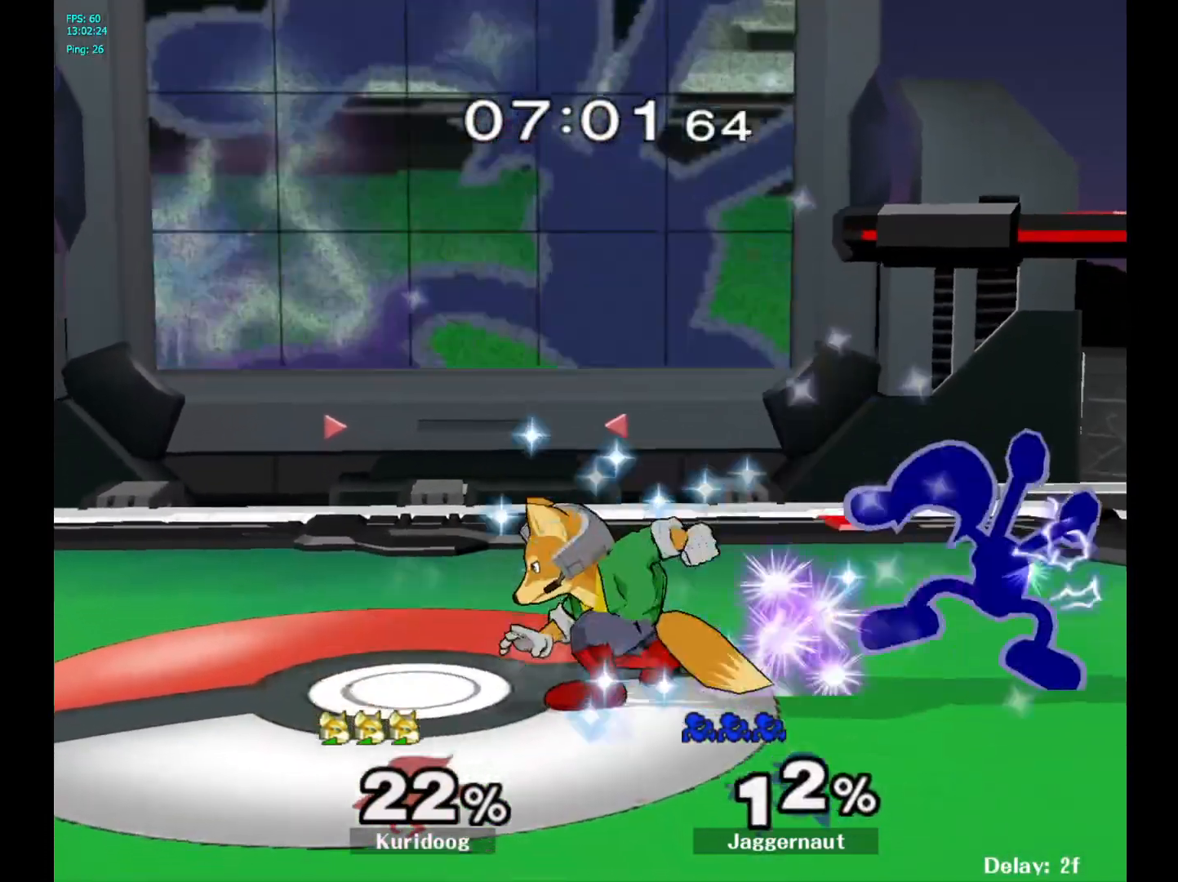
{"dt_ms": 500, "buttons": ["A"], "left_stick": "down", "right_stick": "center", "events": [[133, "A", "up"], [500, "A", "down"]]}
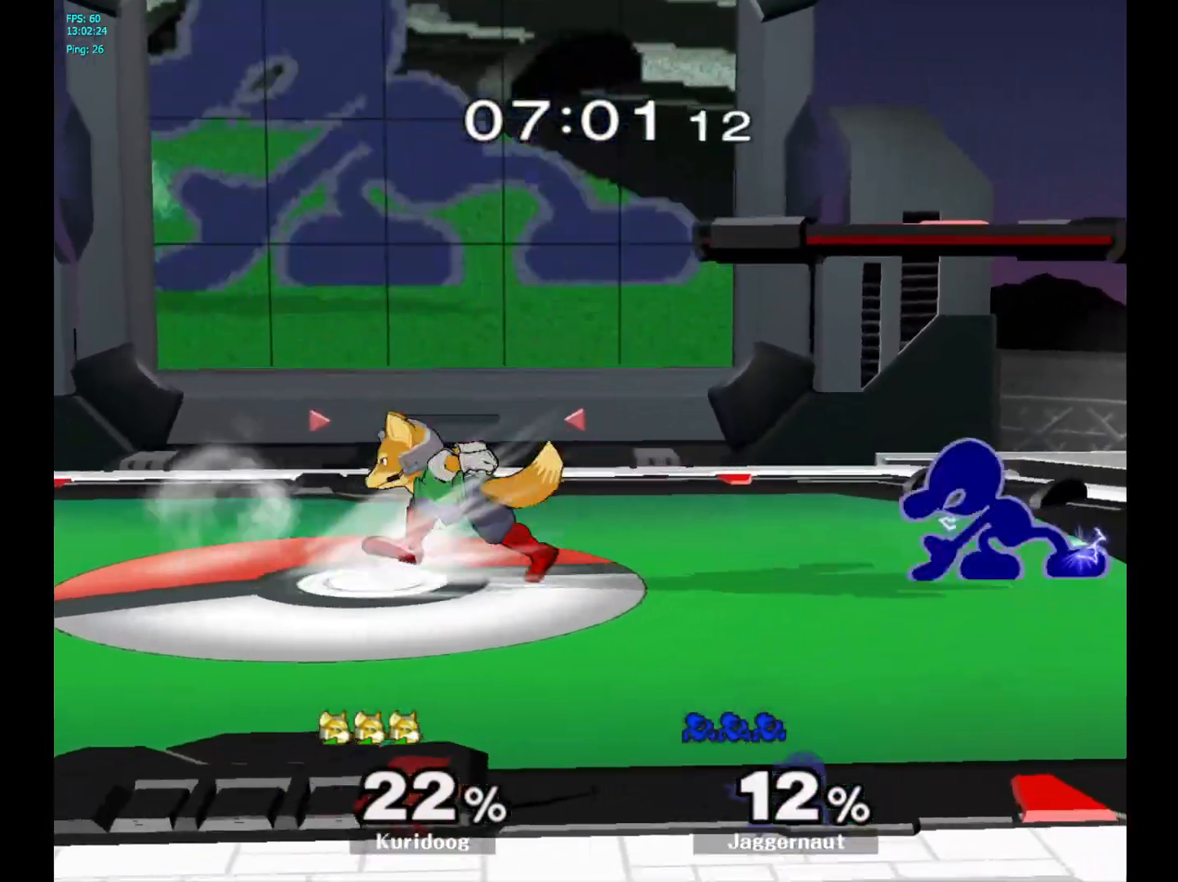
{"dt_ms": 1000, "buttons": ["Z"], "left_stick": "center", "right_stick": "center"}
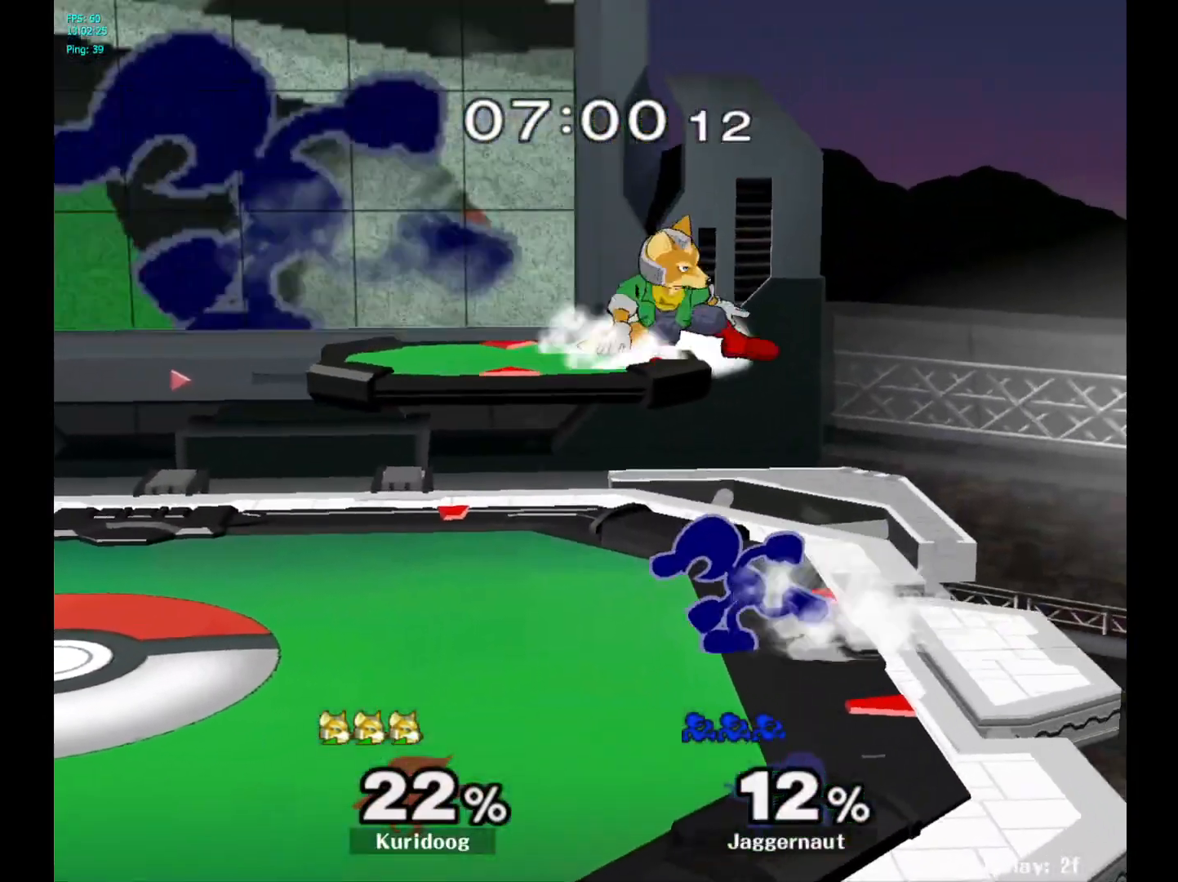
{"dt_ms": 500, "buttons": ["R1"], "left_stick": "center", "right_stick": "center", "events": [[133, "Z", "up"], [333, "R1", "down"]]}
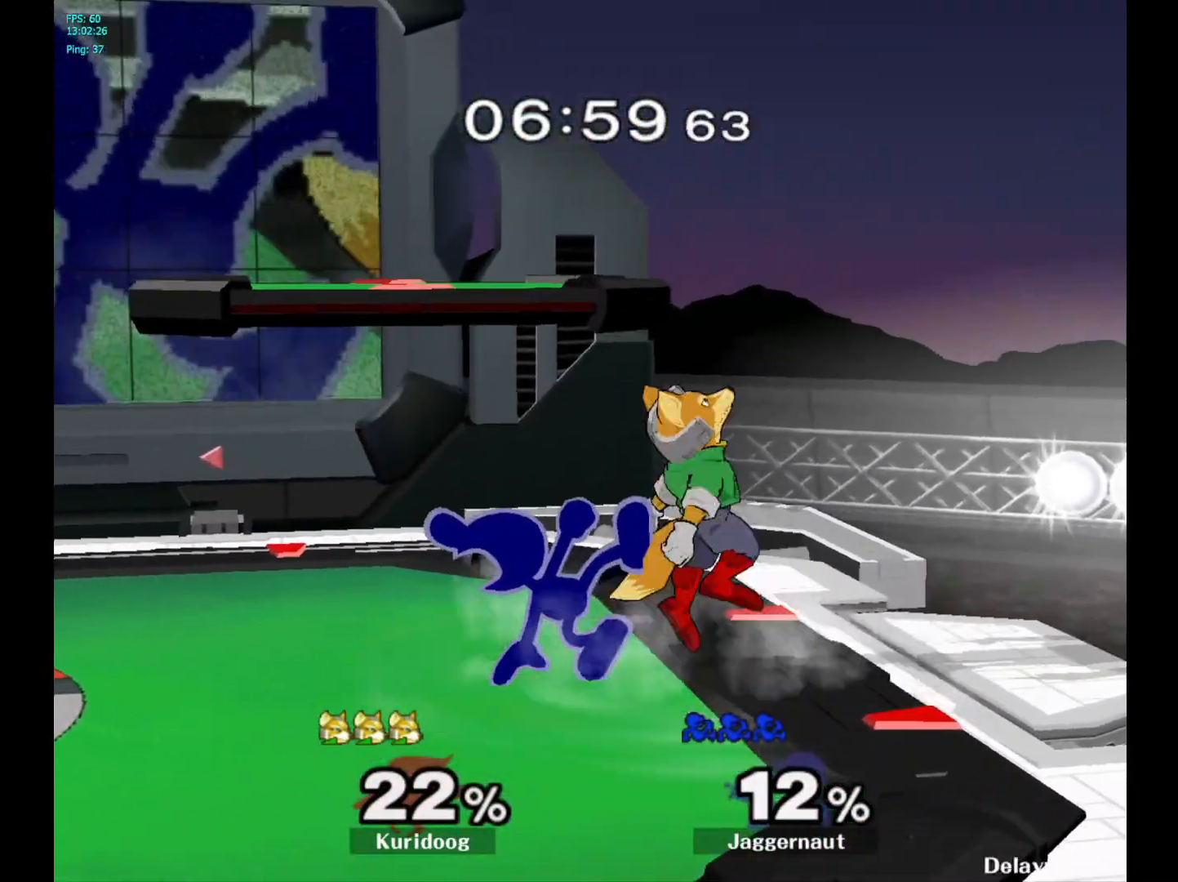
{"dt_ms": 500, "buttons": ["R1"], "left_stick": "center", "right_stick": "center", "events": []}
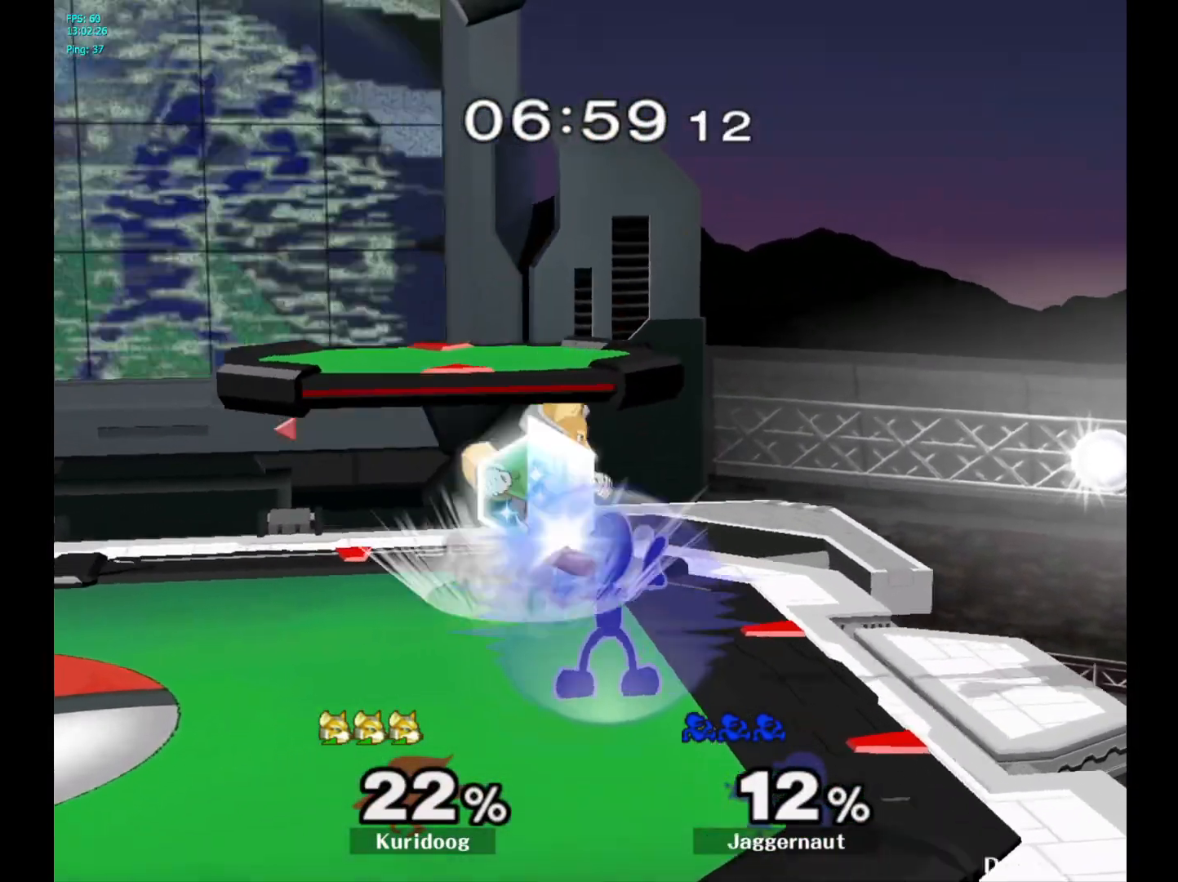
{"dt_ms": 500, "buttons": [], "left_stick": "center", "right_stick": "center", "events": [[117, "R1", "up"], [183, "left_stick", "right"], [200, "Y", "down"], [267, "R1", "down"], [333, "left_stick", "down"], [367, "Y", "up"], [383, "left_stick", "center"], [400, "R1", "up"]]}
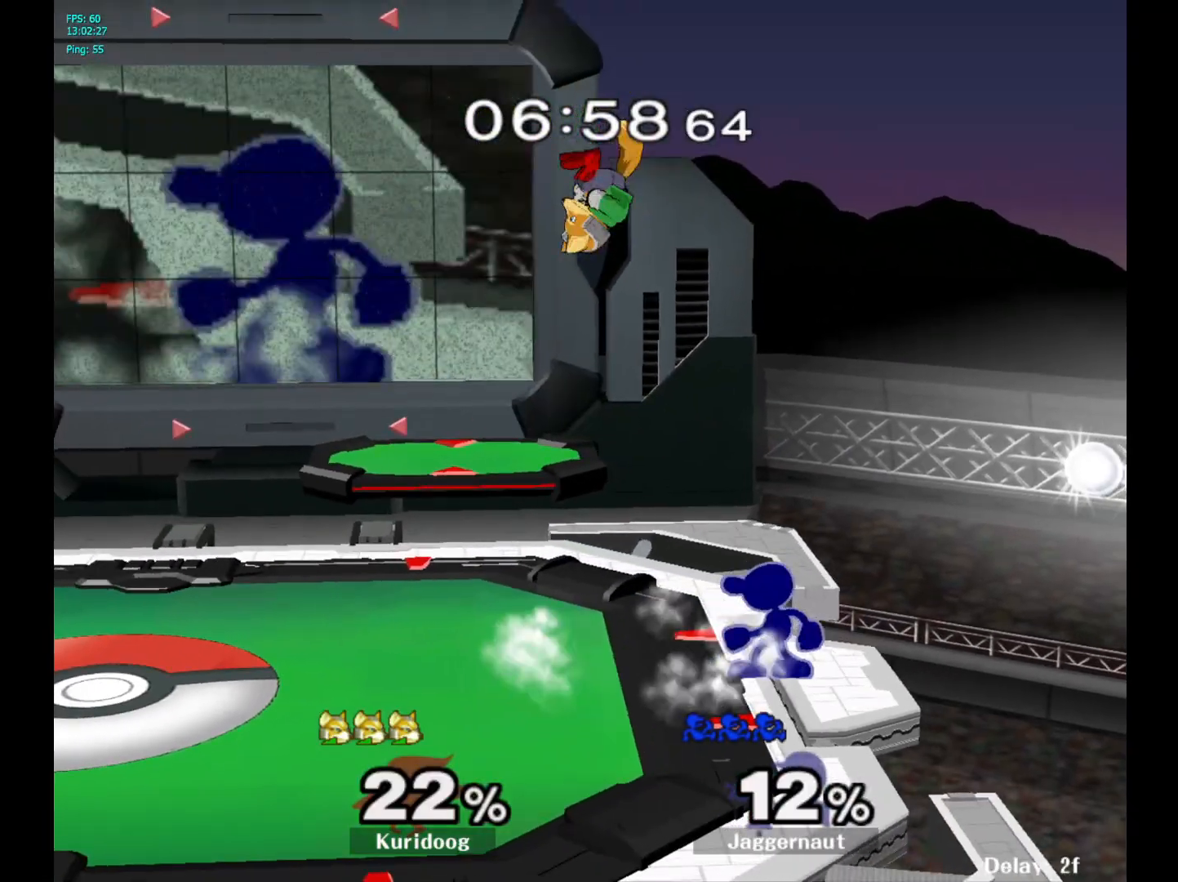
{"dt_ms": 500, "buttons": [], "left_stick": "right", "right_stick": "center", "events": [[133, "Y", "down"], [217, "Y", "up"], [217, "left_stick", "left"], [400, "right_stick", "down"], [450, "right_stick", "center"], [500, "left_stick", "right"]]}
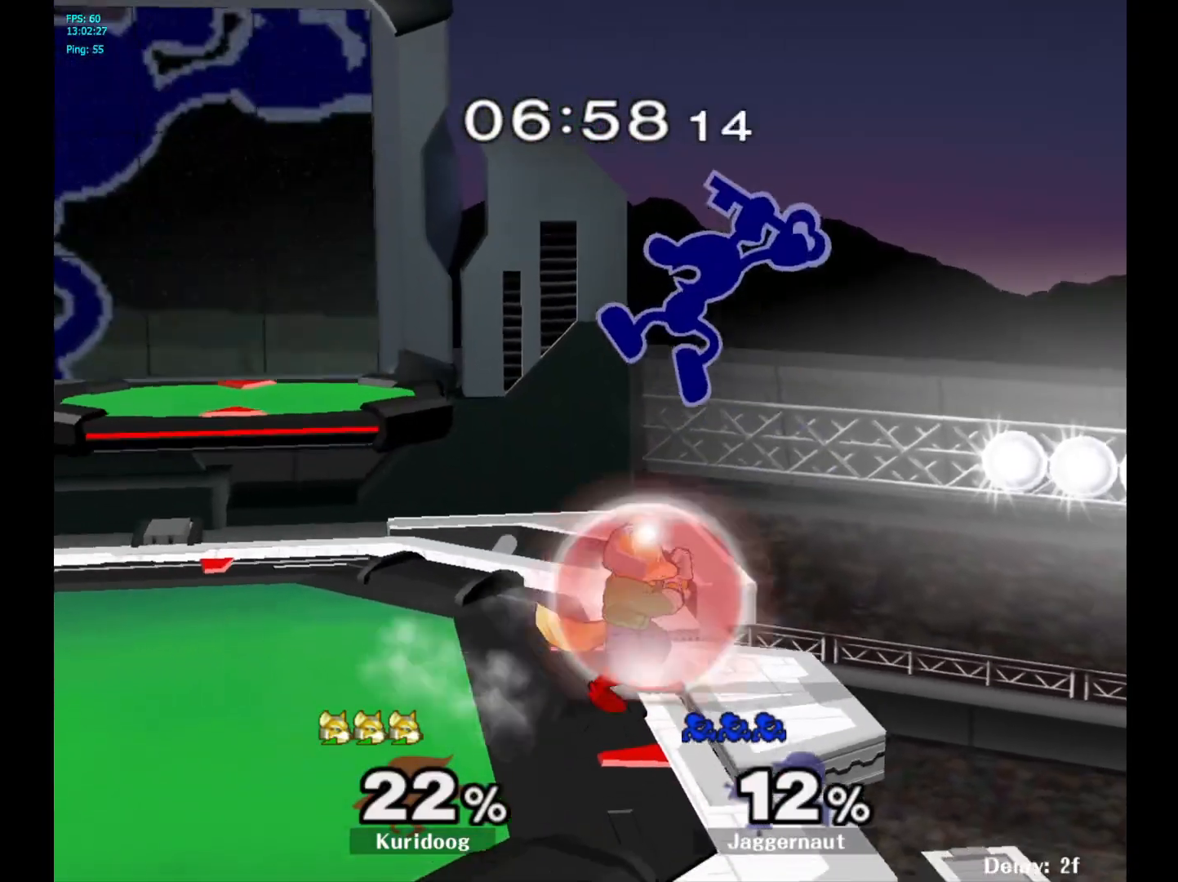
{"dt_ms": 500, "buttons": ["R1"], "left_stick": "left", "right_stick": "center", "events": [[200, "left_stick", "down"], [333, "left_stick", "left"], [500, "R1", "down"]]}
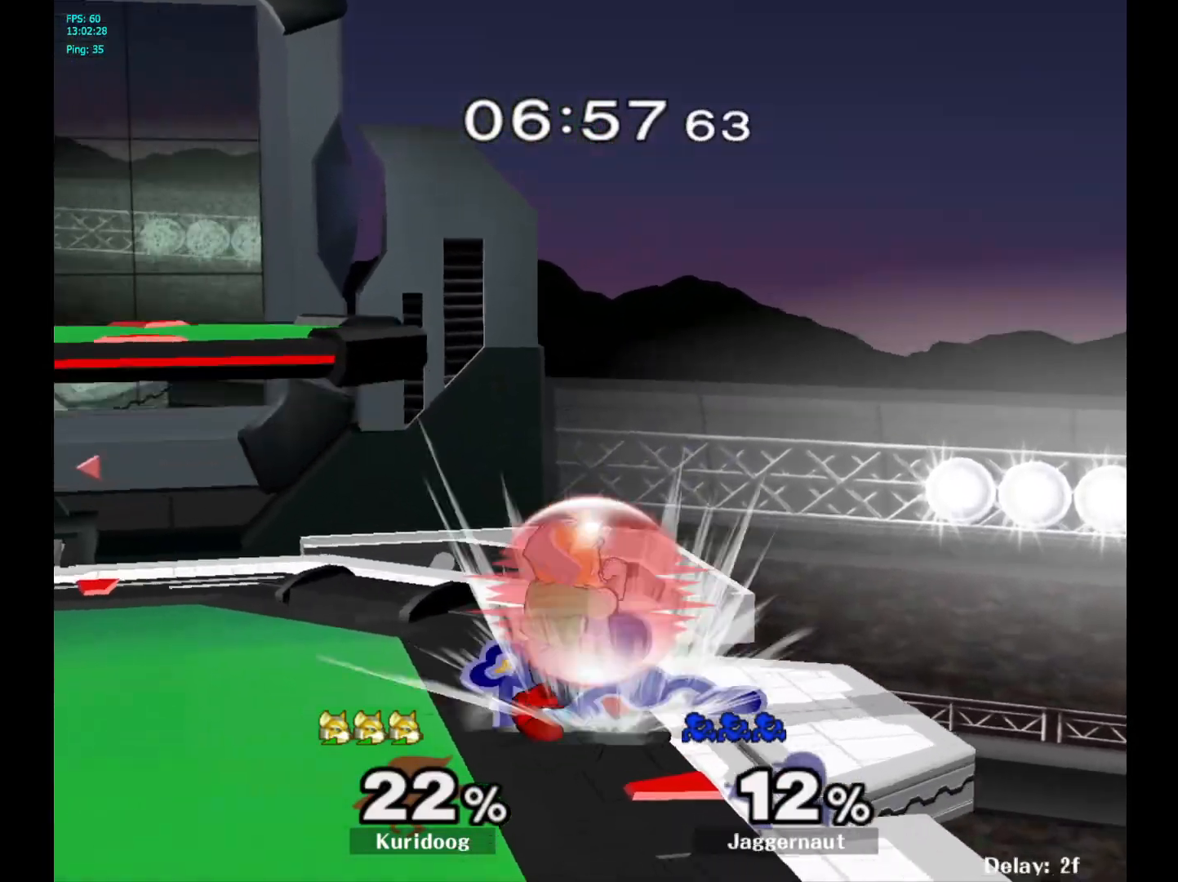
{"dt_ms": 500, "buttons": [], "left_stick": "left", "right_stick": "center", "events": [[133, "left_stick", "center"], [150, "R1", "up"], [250, "left_stick", "left"]]}
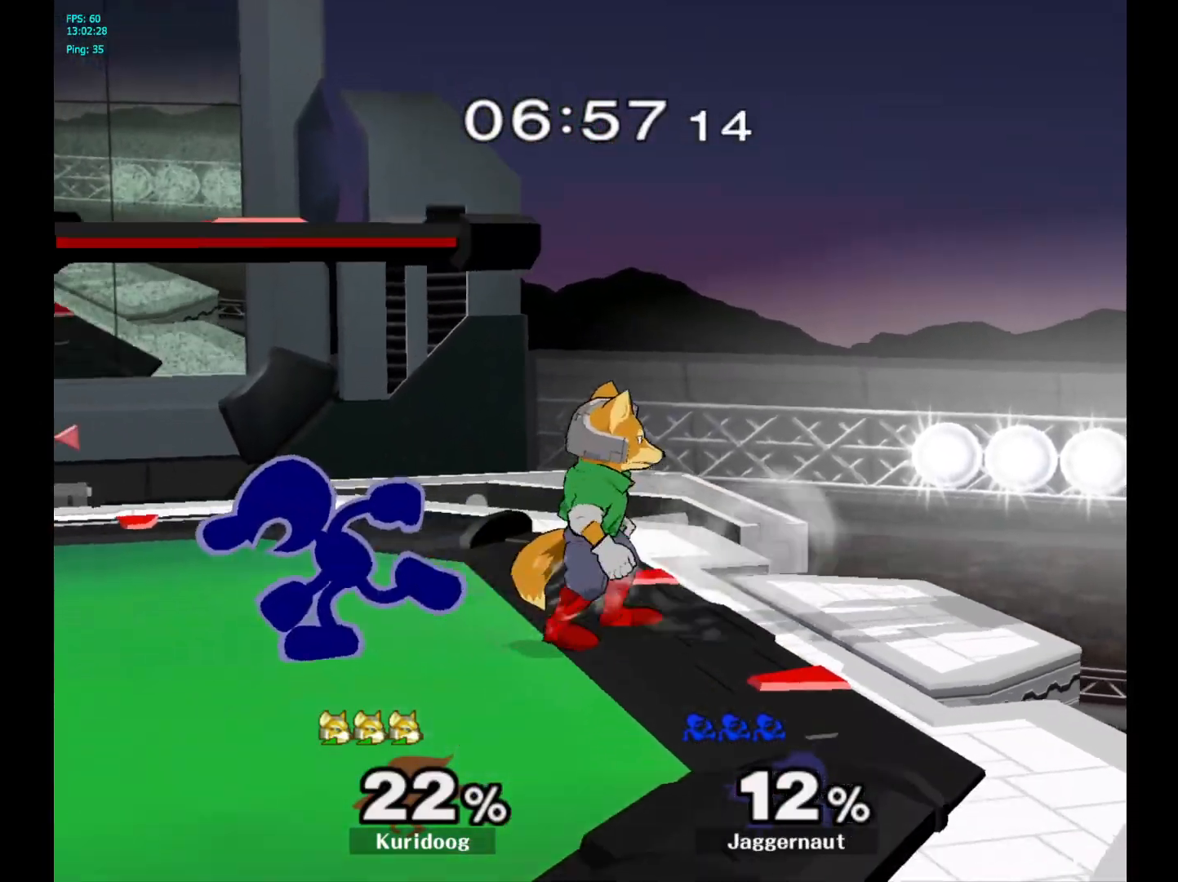
{"dt_ms": 500, "buttons": [], "left_stick": "up-left", "right_stick": "center", "events": [[100, "left_stick", "right"], [117, "Y", "down"], [150, "Y", "up"], [217, "A", "down"], [350, "A", "up"], [433, "left_stick", "up-left"]]}
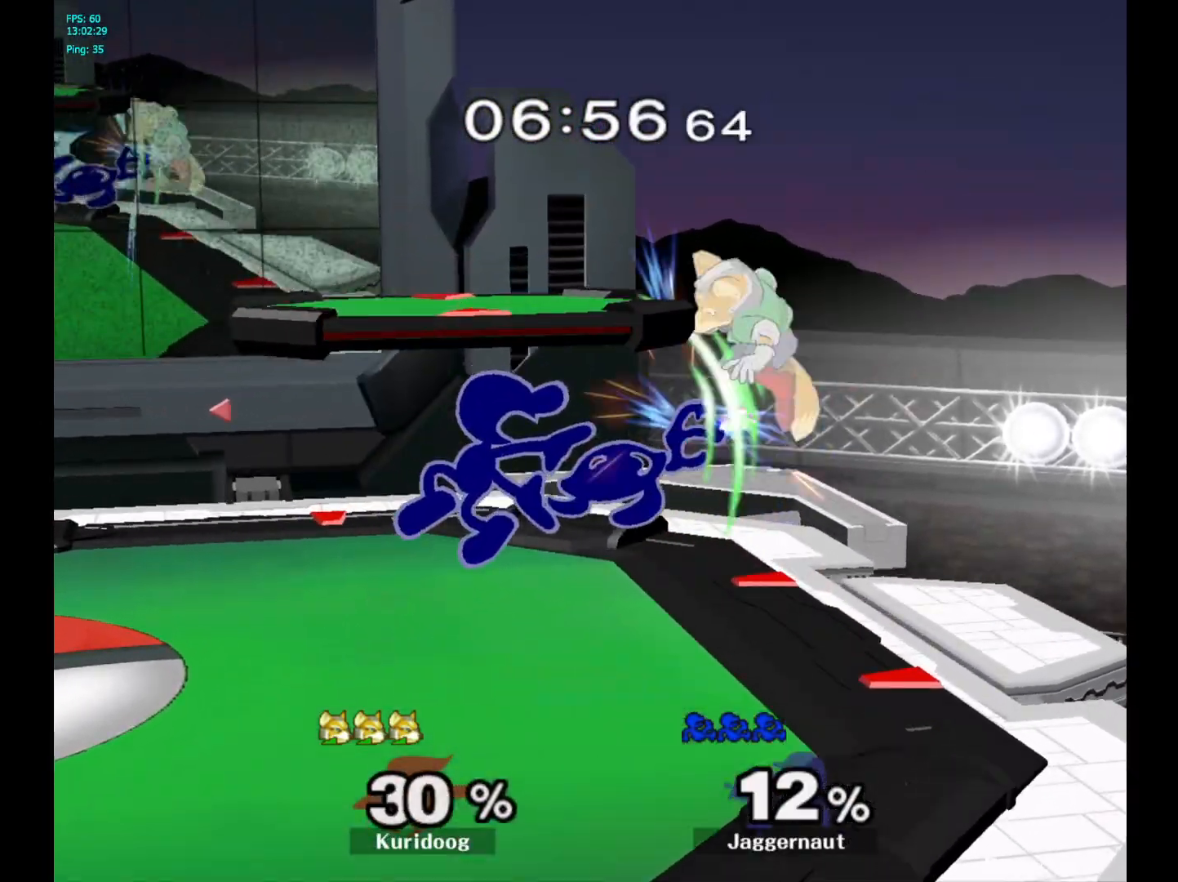
{"dt_ms": 500, "buttons": [], "left_stick": "up-right", "right_stick": "center"}
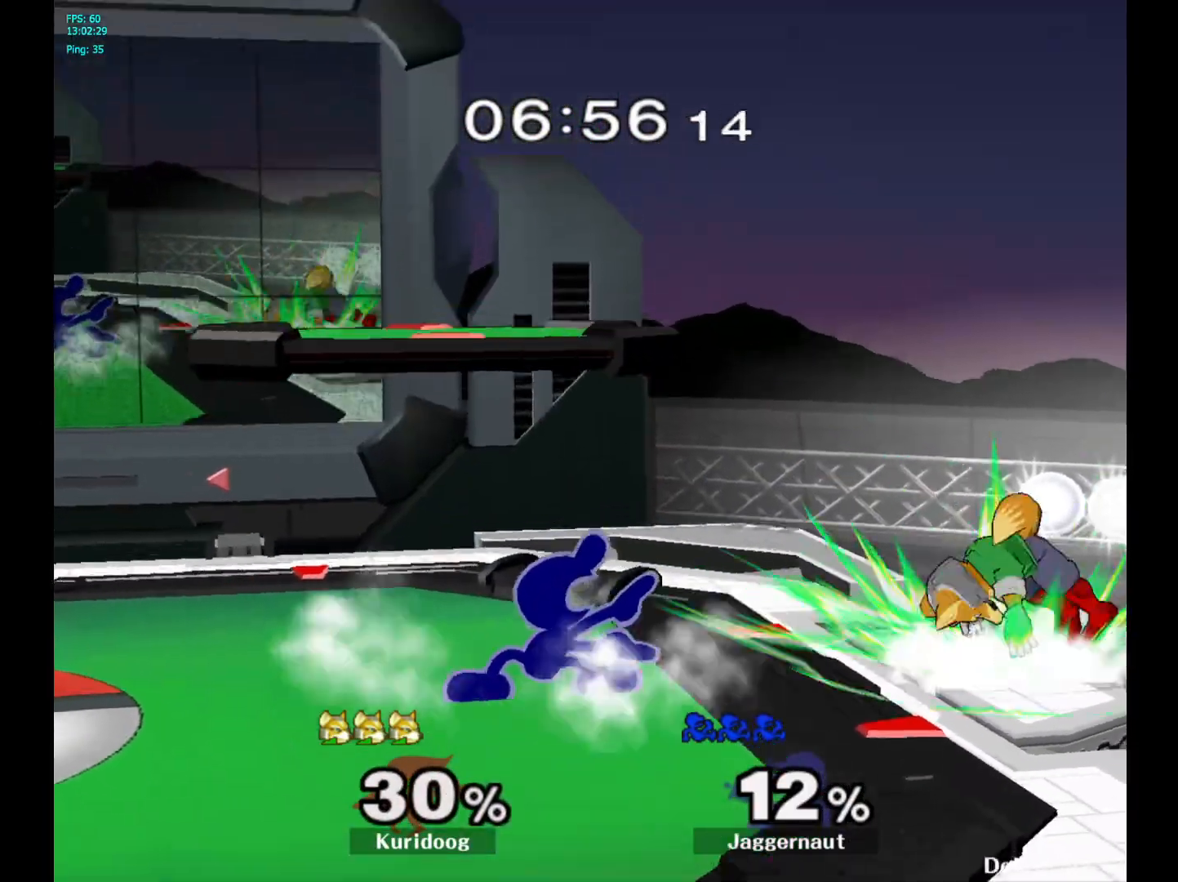
{"dt_ms": 500, "buttons": [], "left_stick": "center", "right_stick": "center", "events": [[217, "left_stick", "center"]]}
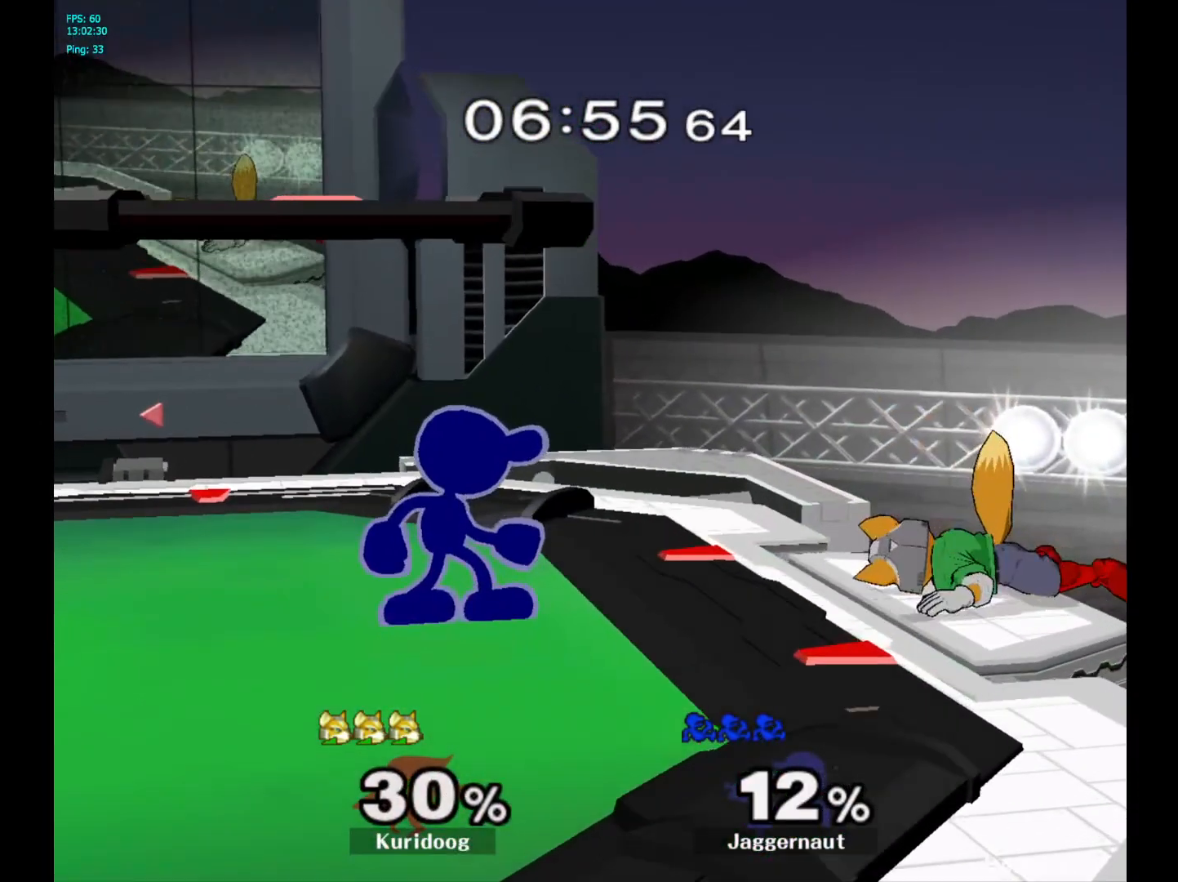
{"dt_ms": 500, "buttons": [], "left_stick": "center", "right_stick": "center", "events": [[317, "A", "down"], [317, "left_stick", "right"], [367, "left_stick", "center"], [417, "A", "up"]]}
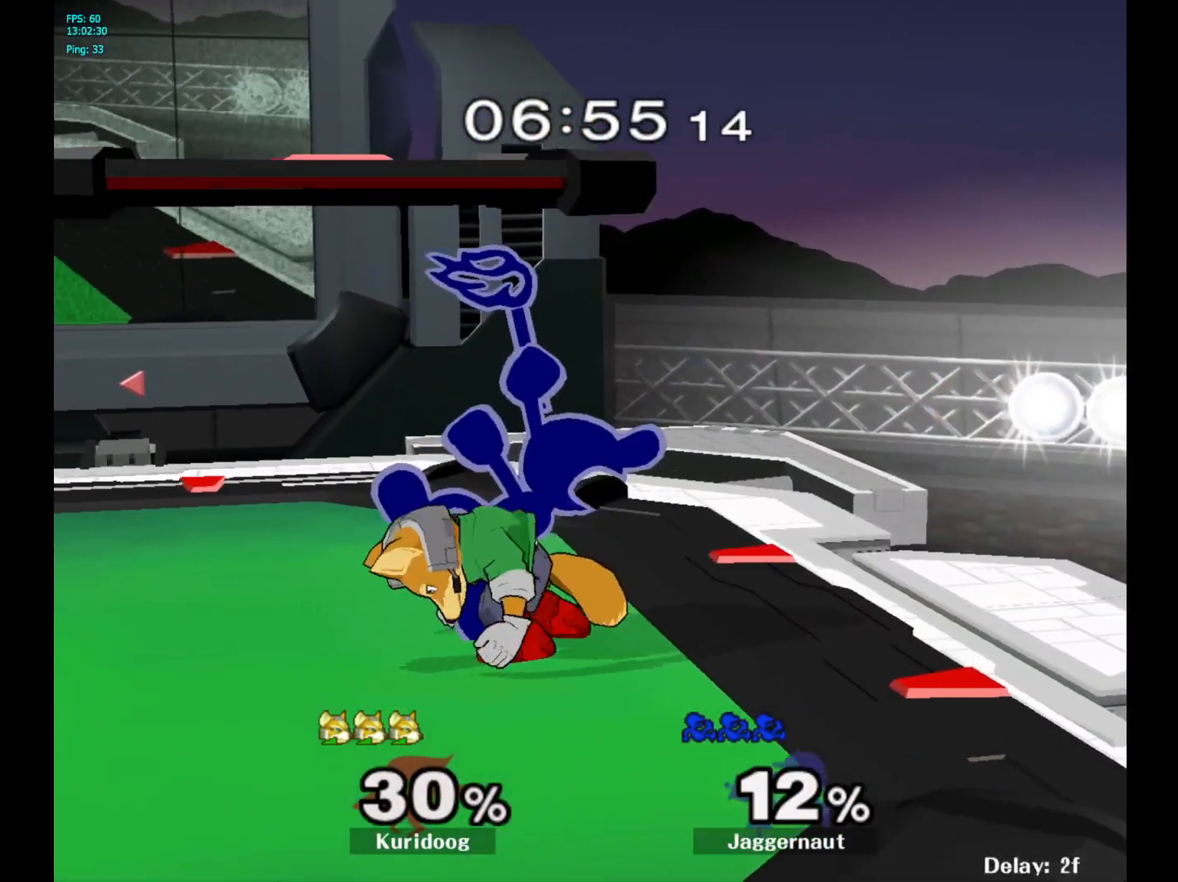
{"dt_ms": 500, "buttons": [], "left_stick": "center", "right_stick": "center", "events": []}
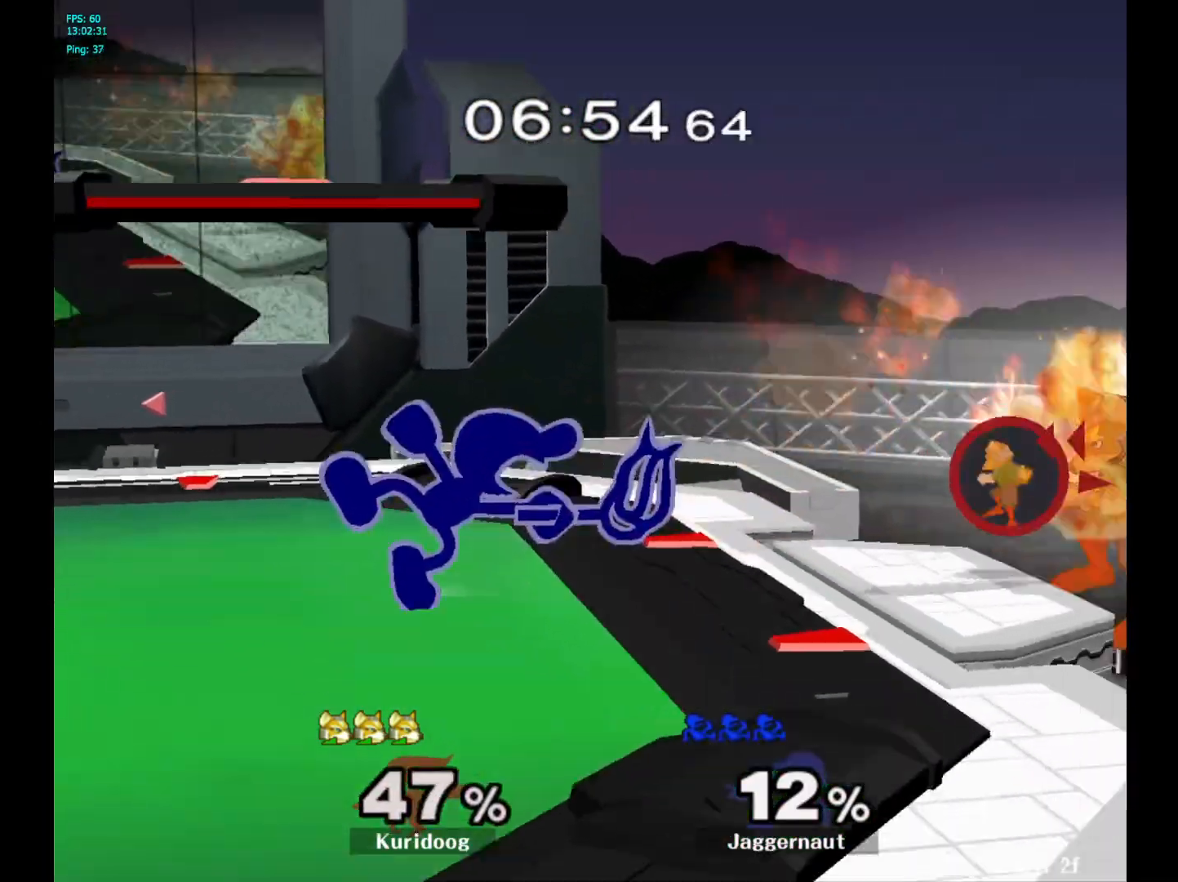
{"dt_ms": 500, "buttons": [], "left_stick": "right", "right_stick": "center", "events": [[233, "left_stick", "right"]]}
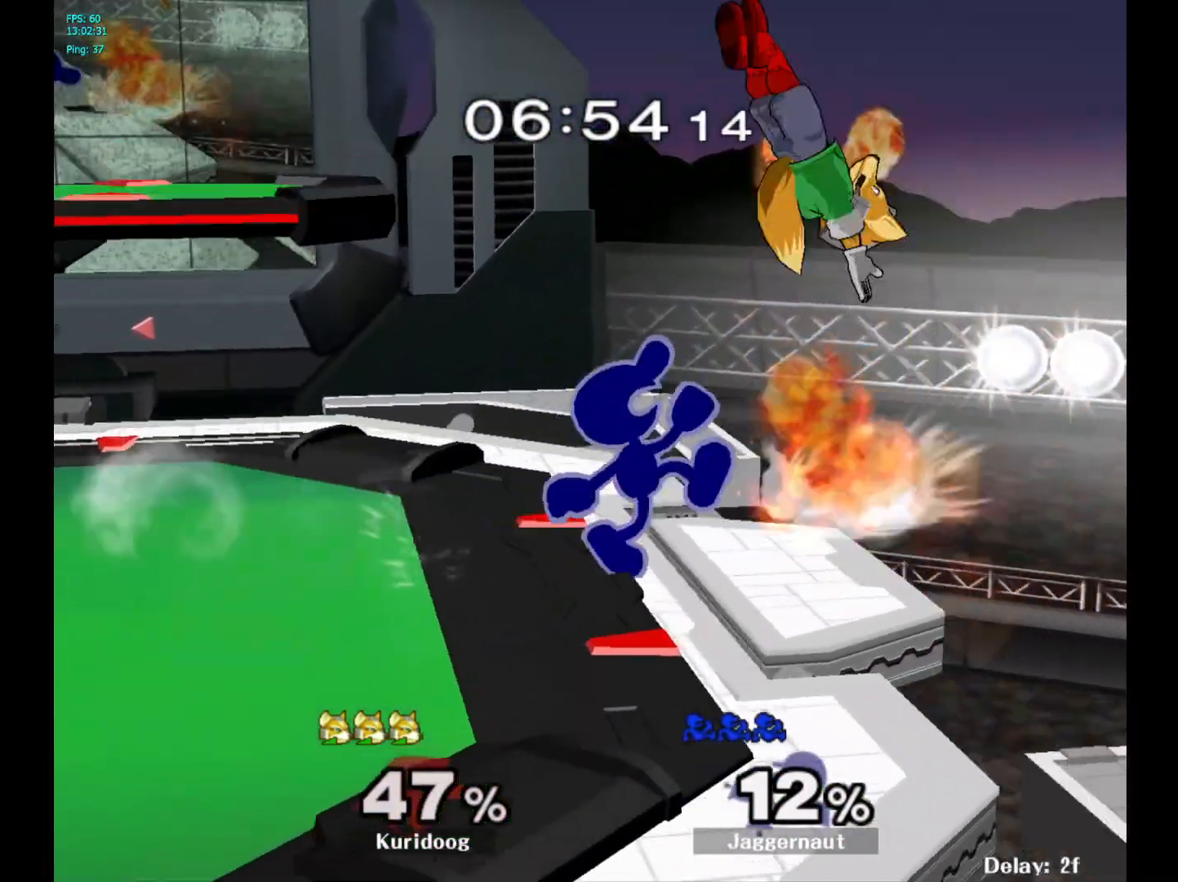
{"dt_ms": 500, "buttons": [], "left_stick": "center", "right_stick": "center", "events": [[17, "A", "down"], [133, "left_stick", "center"], [150, "A", "up"]]}